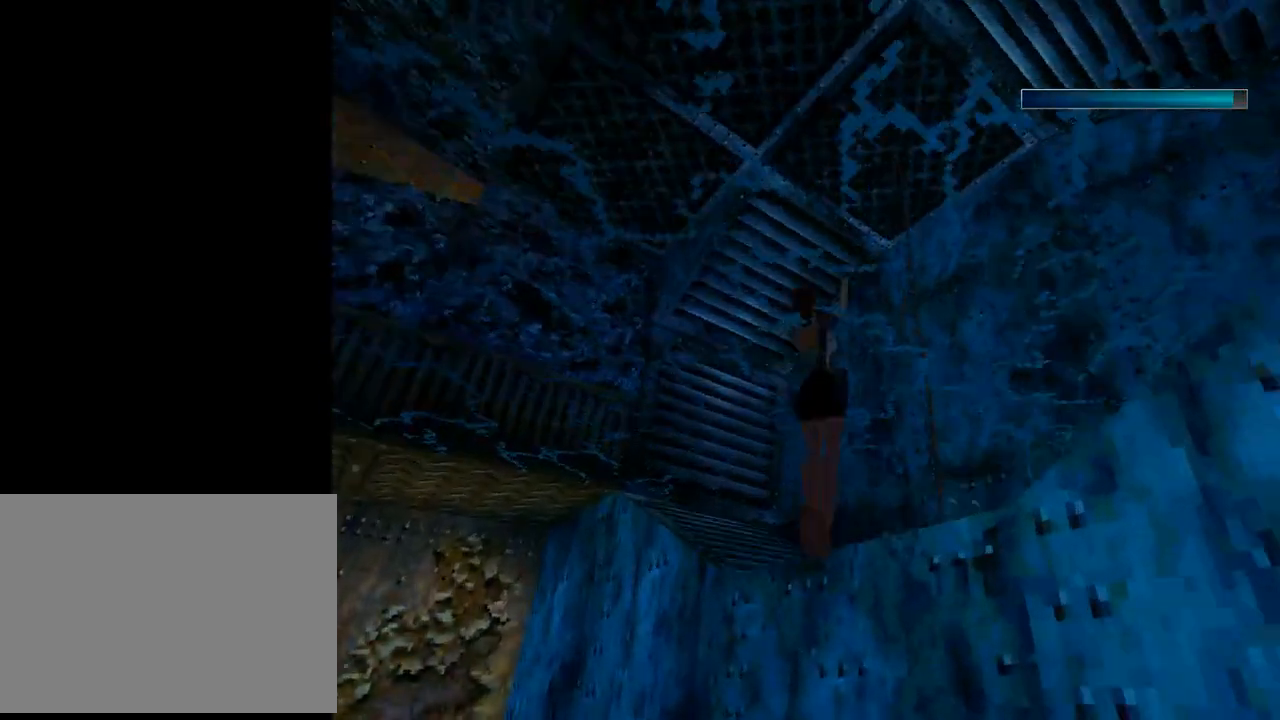
Gameplay with a controller (PlayStation layout); each line is a JSON object with the inputs held at the frame after it. "events" lists button and stick changes between this image and that frame as [ms after this image, input, new state], when the widget could be followed in between. Not read: R1 right_stick.
{"buttons": ["DPAD_UP", "DPAD_RIGHT"], "left_stick": "center", "events": [[100, "DPAD_RIGHT", "up"], [467, "DPAD_RIGHT", "down"]]}
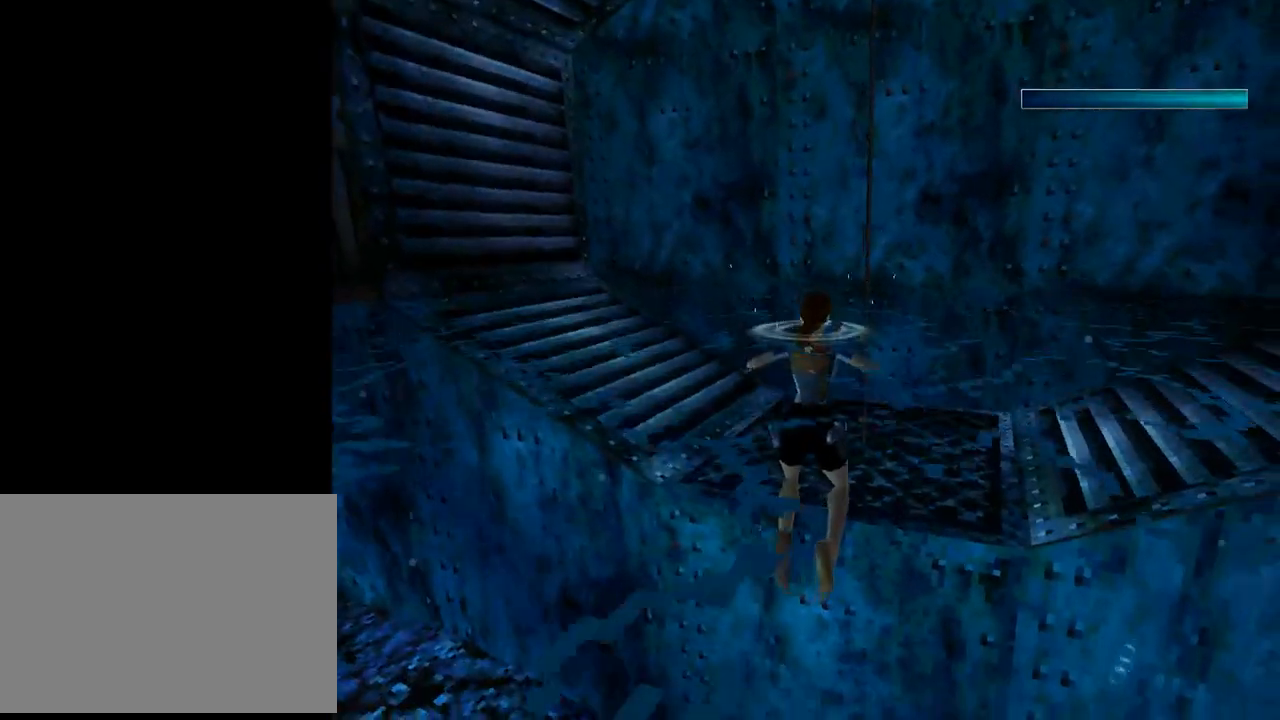
{"buttons": ["DPAD_UP"], "left_stick": "center", "events": [[100, "DPAD_RIGHT", "up"]]}
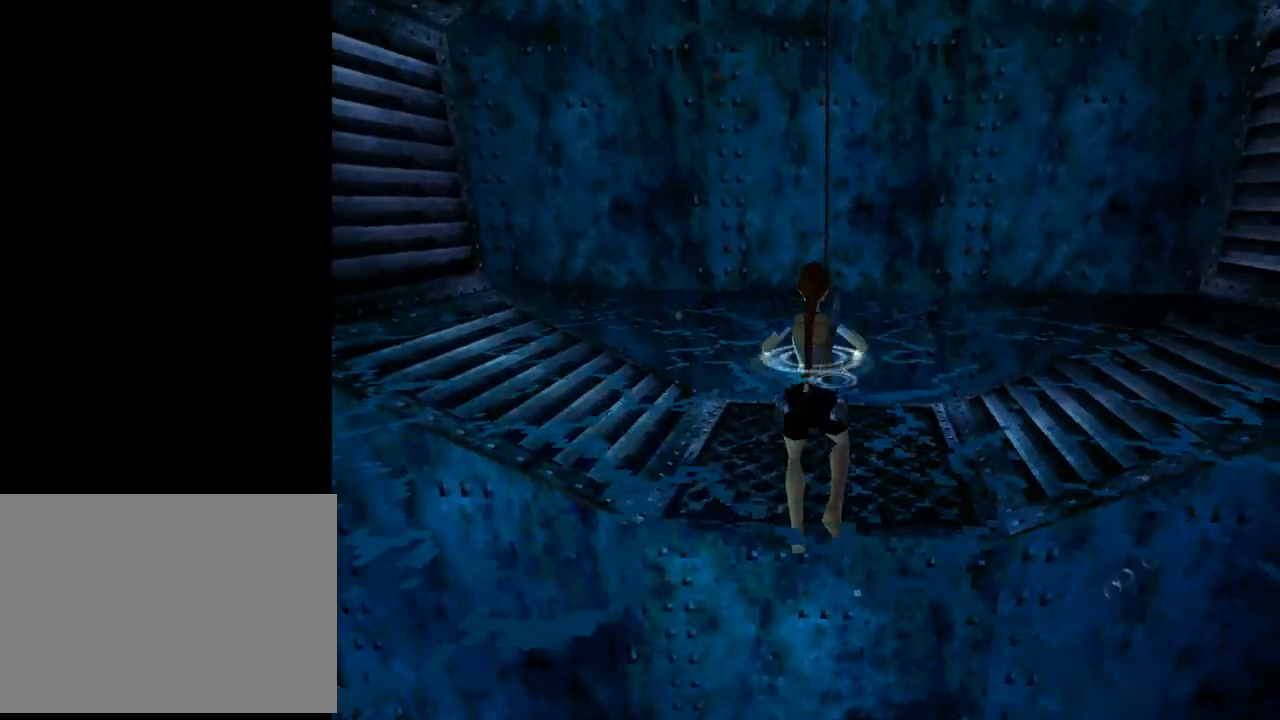
{"buttons": ["CROSS"], "left_stick": "center", "events": [[100, "DPAD_UP", "up"], [133, "CROSS", "down"]]}
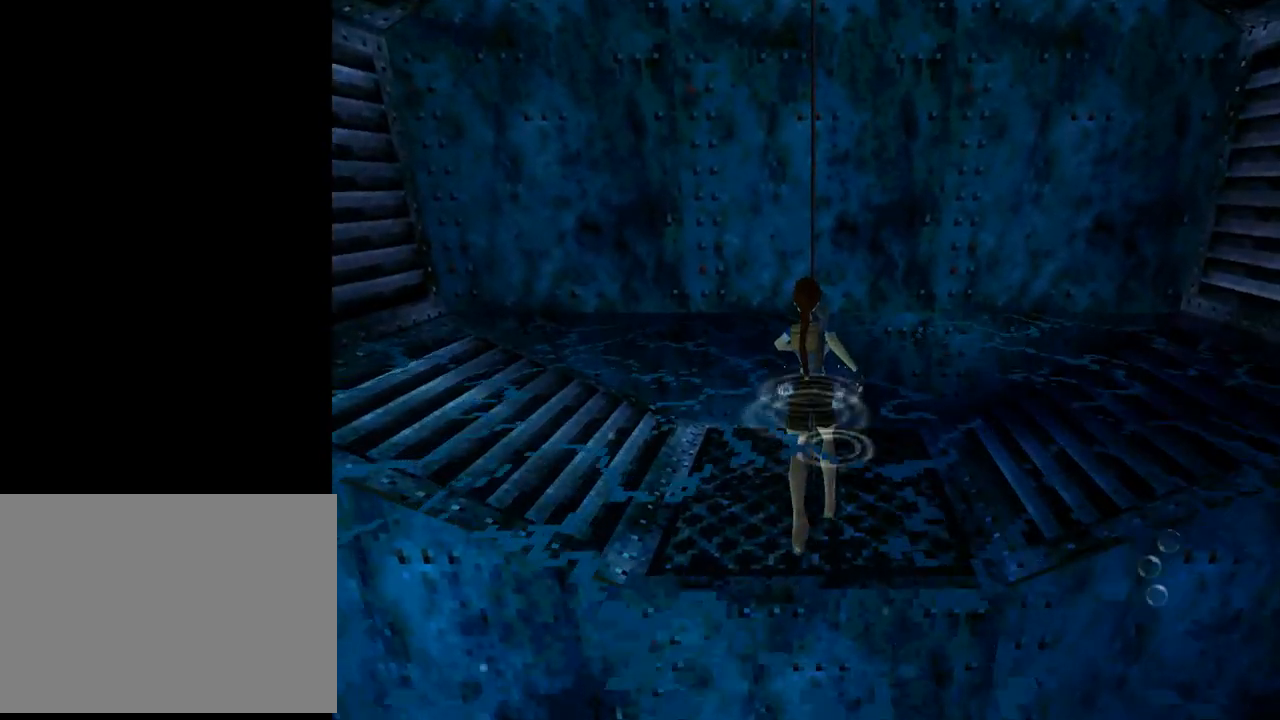
{"buttons": ["CROSS"], "left_stick": "center", "events": []}
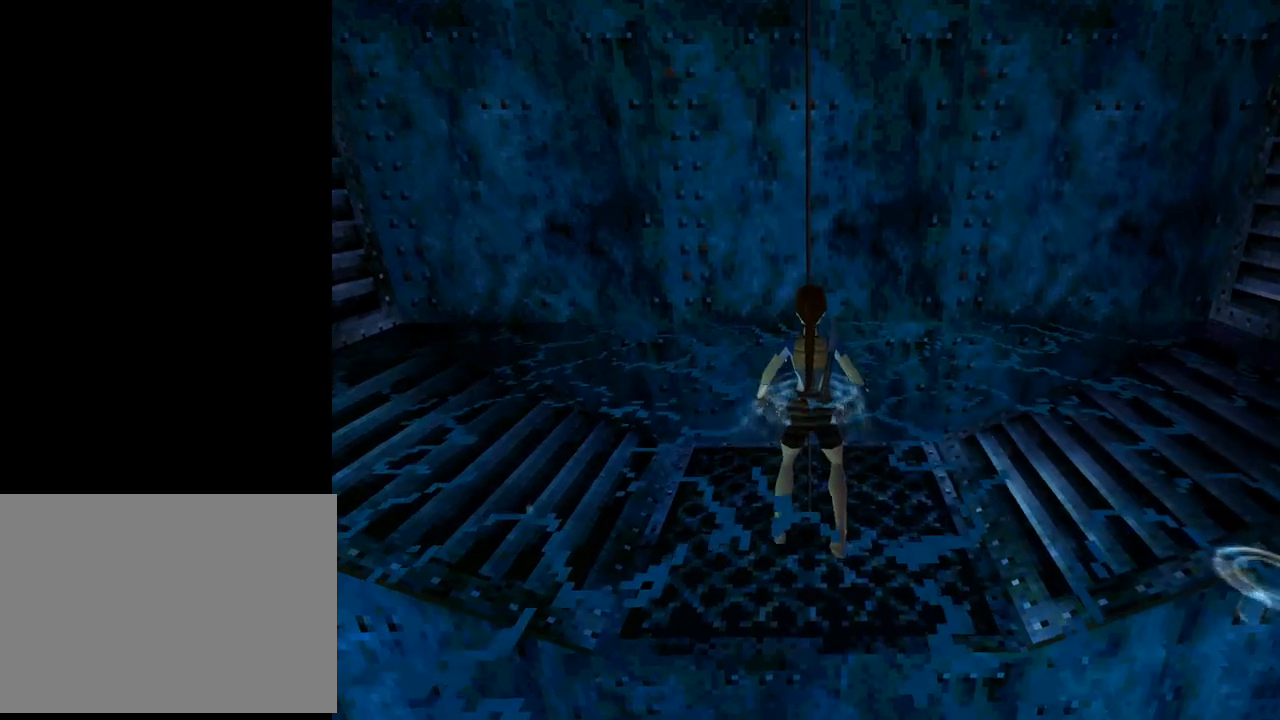
{"buttons": ["CROSS"], "left_stick": "center", "events": []}
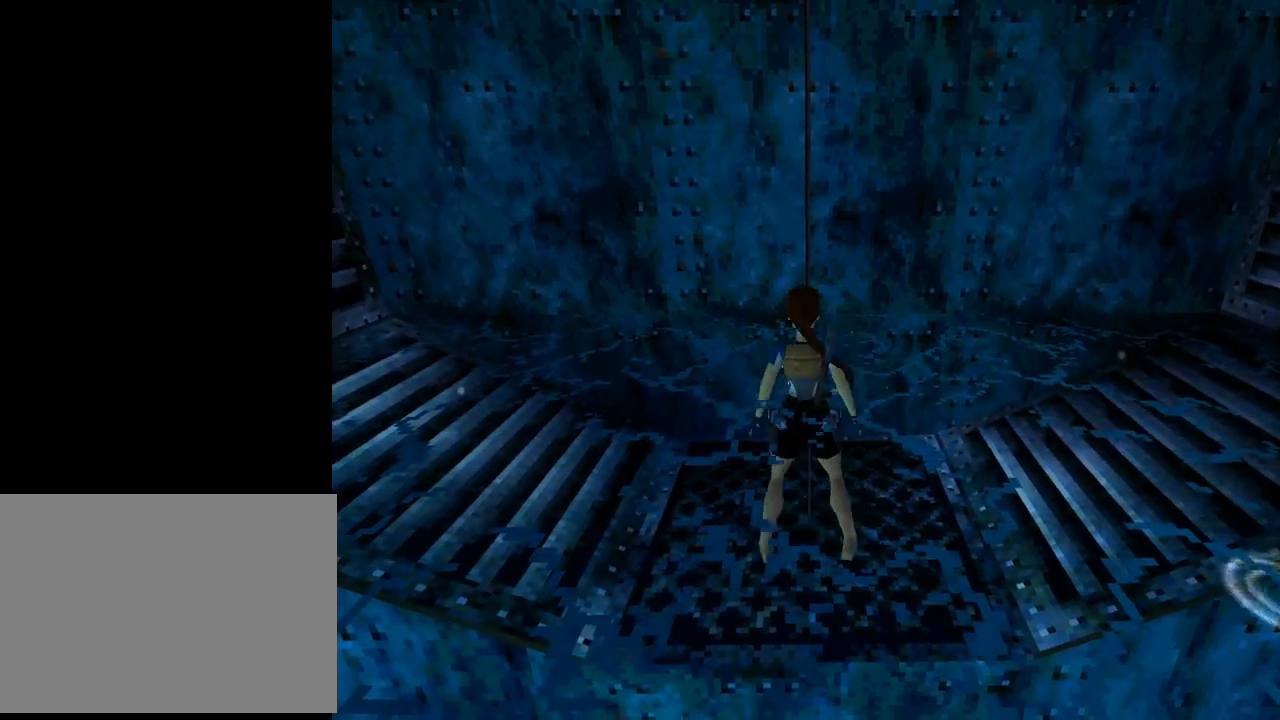
{"buttons": ["CROSS"], "left_stick": "center", "events": []}
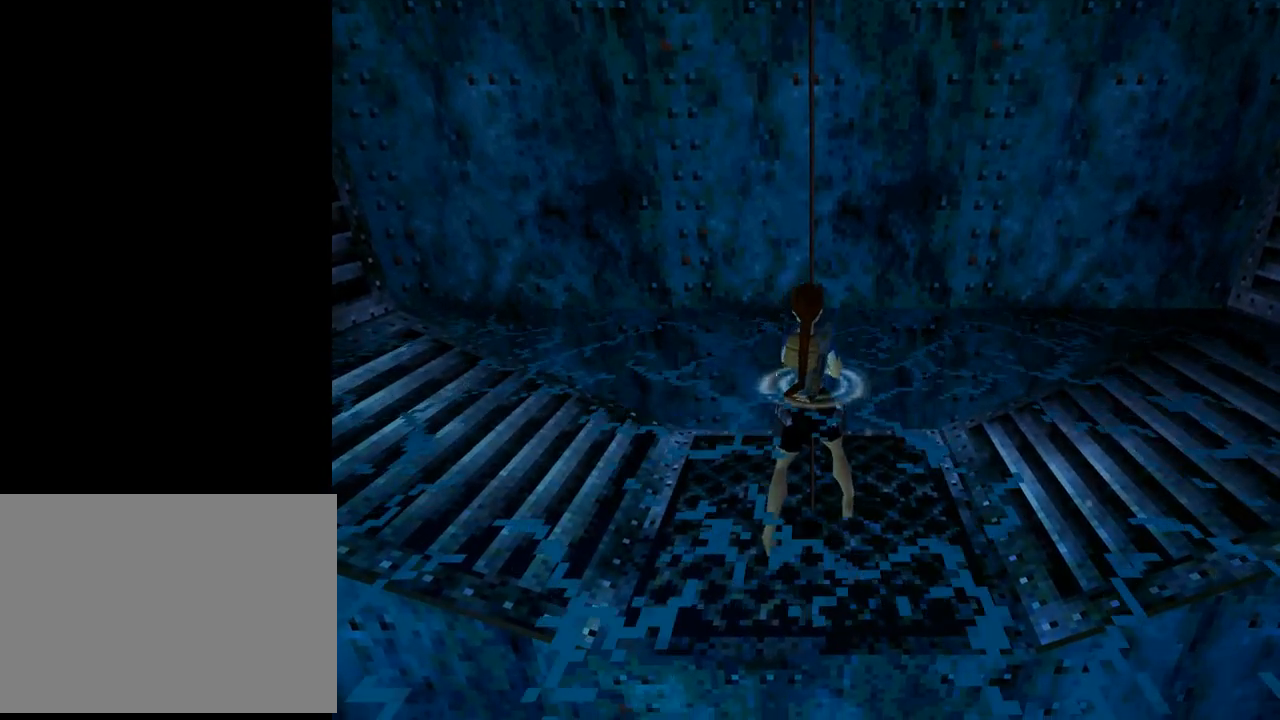
{"buttons": ["CROSS"], "left_stick": "center", "events": []}
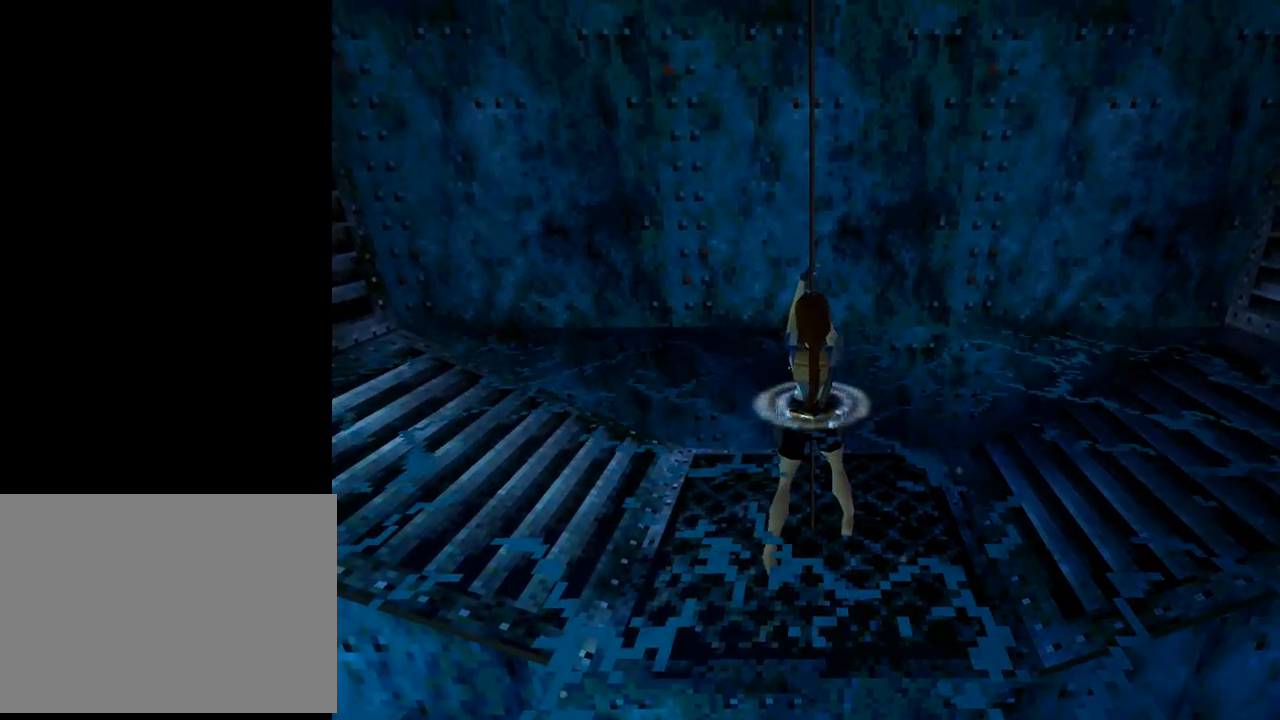
{"buttons": ["CROSS"], "left_stick": "center", "events": []}
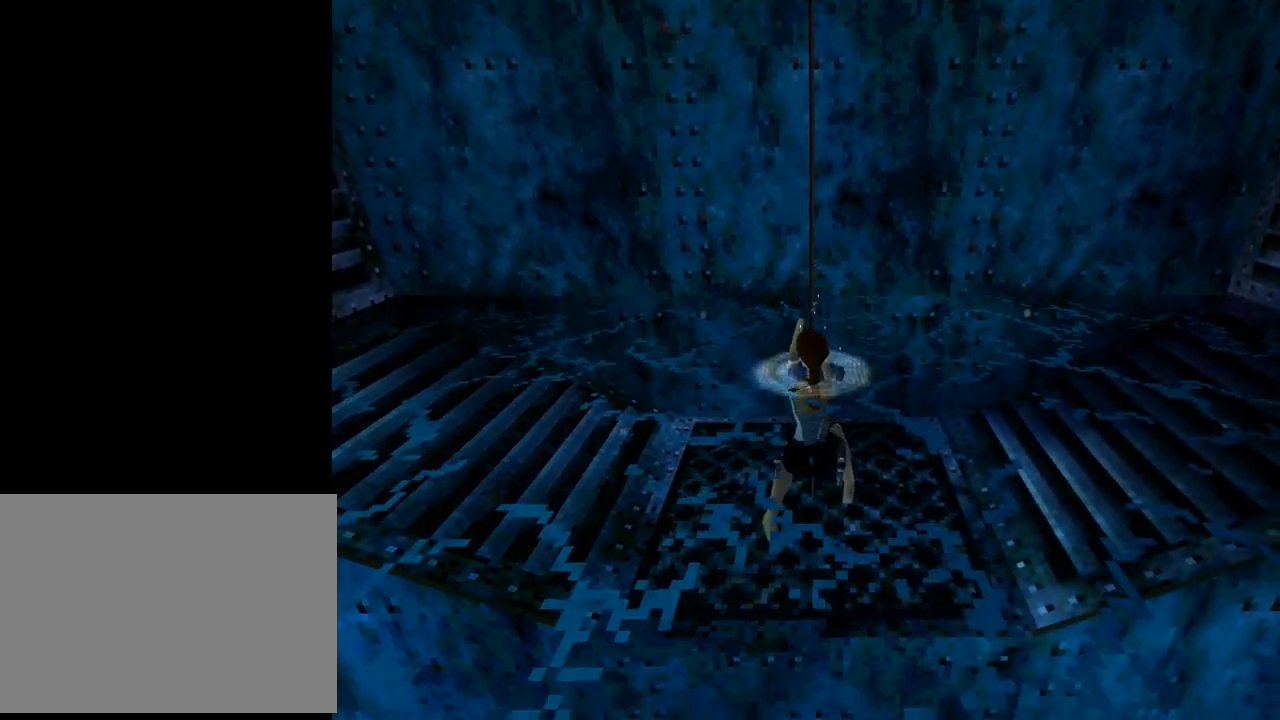
{"buttons": [], "left_stick": "center", "events": [[267, "CROSS", "up"]]}
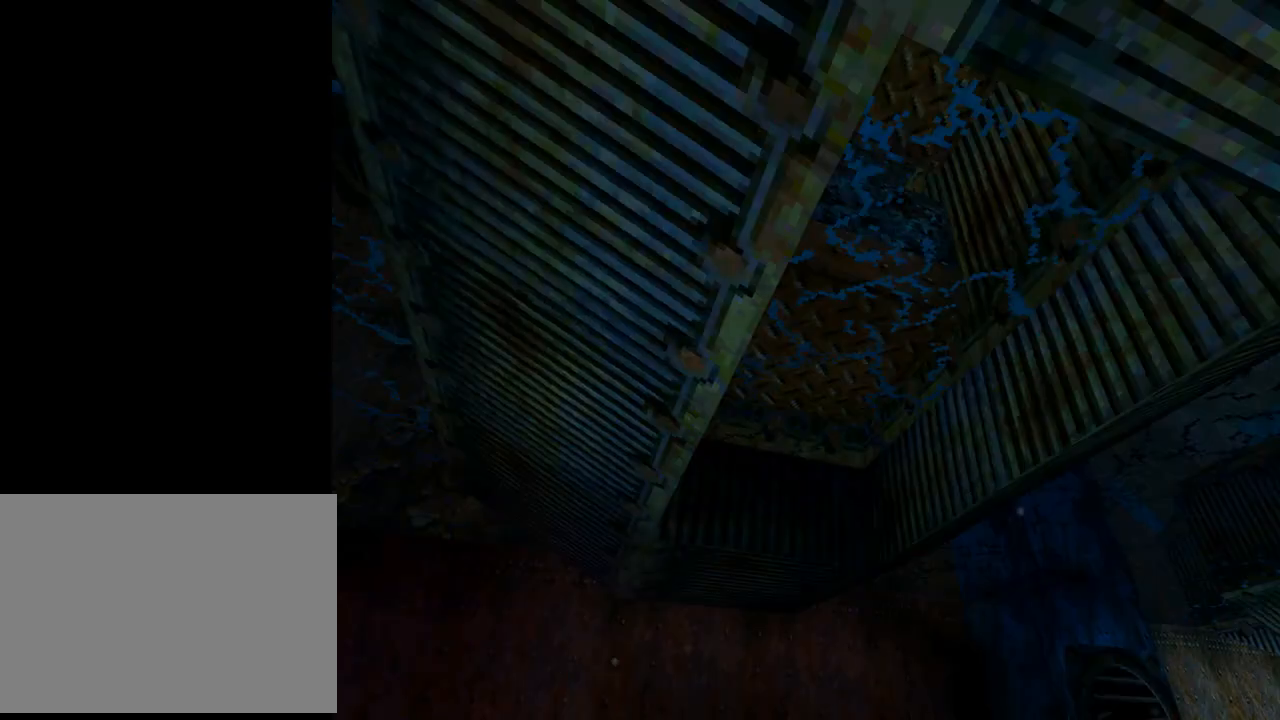
{"buttons": ["CROSS"], "left_stick": "center", "events": [[400, "CROSS", "down"]]}
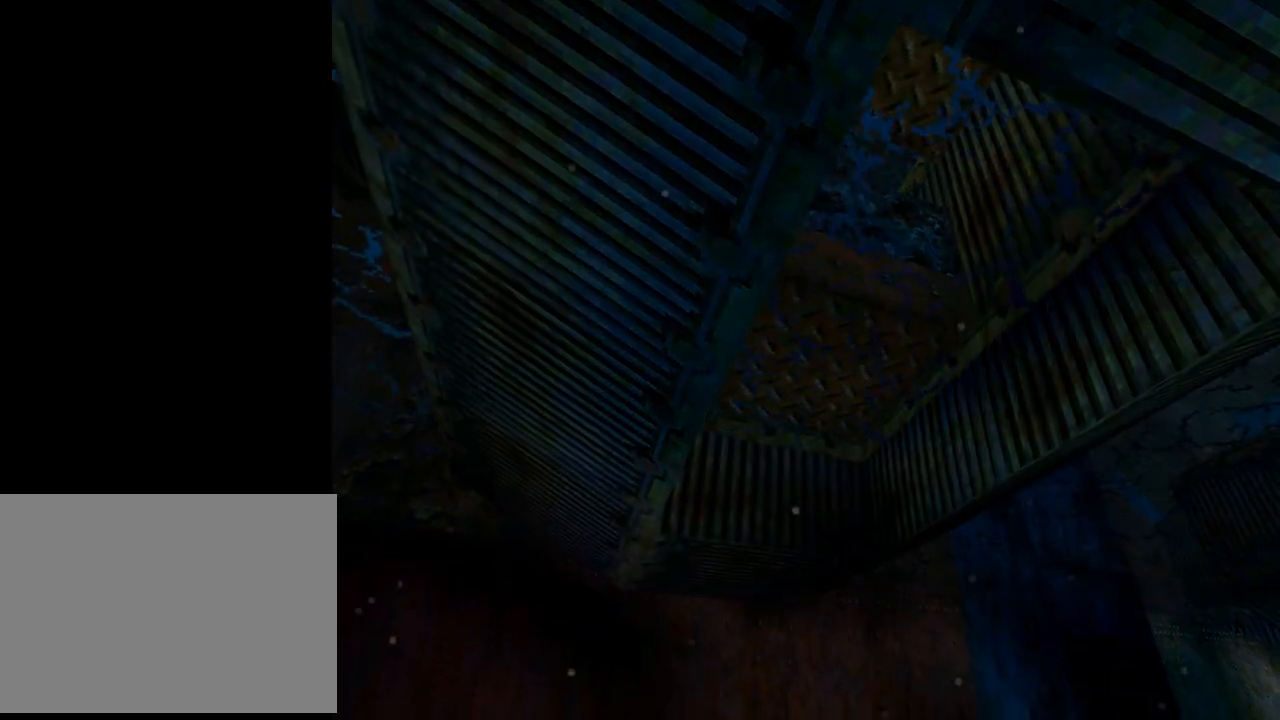
{"buttons": ["CROSS"], "left_stick": "center", "events": []}
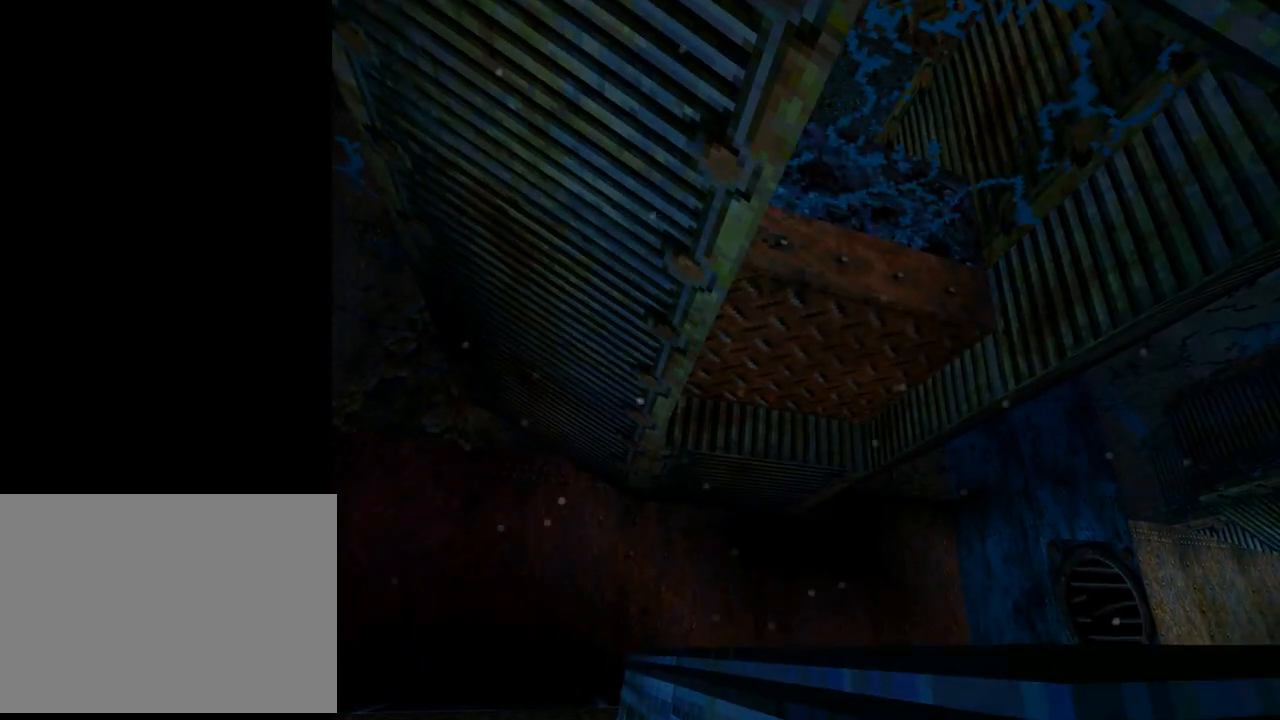
{"buttons": ["CROSS"], "left_stick": "center", "events": []}
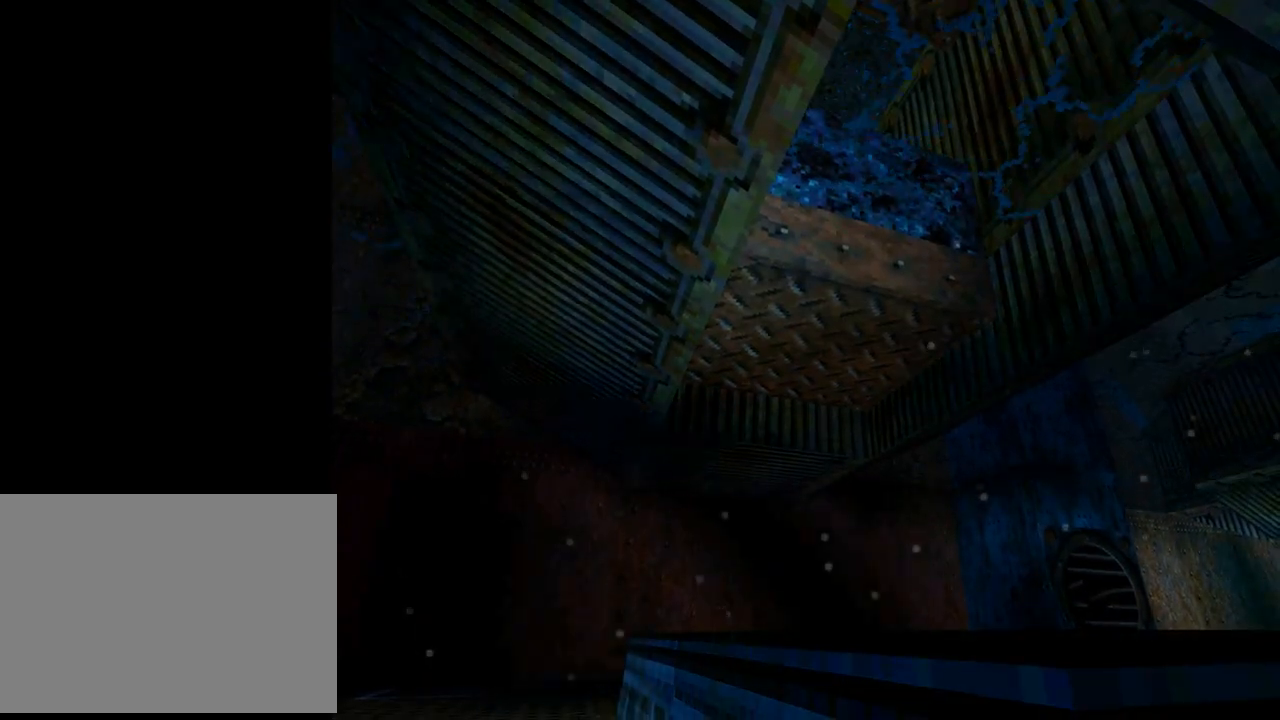
{"buttons": [], "left_stick": "center", "events": [[400, "CROSS", "up"]]}
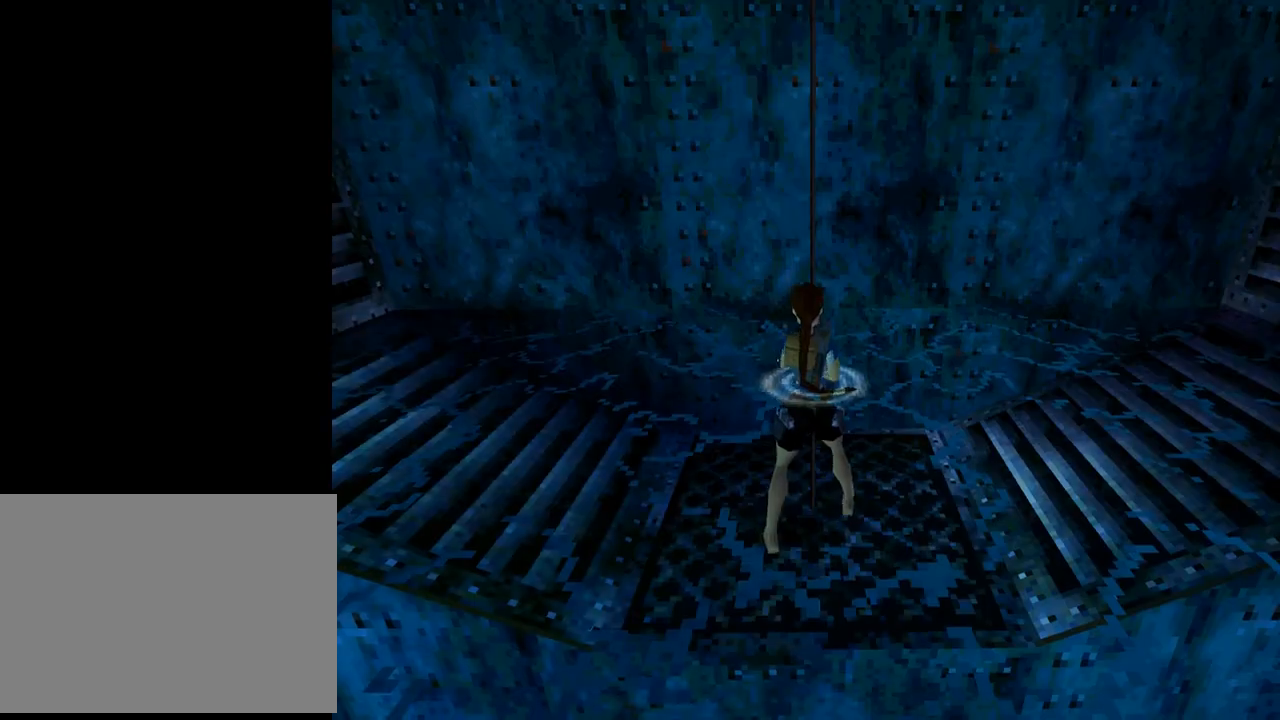
{"buttons": [], "left_stick": "center", "events": []}
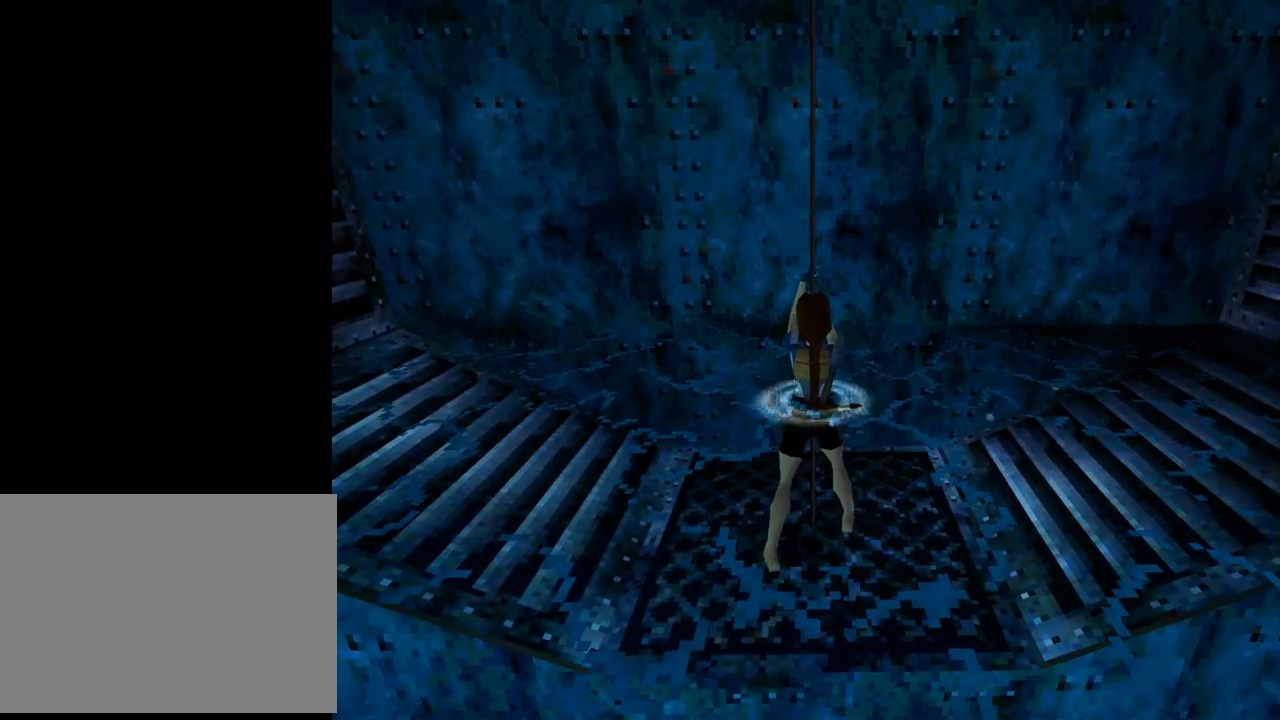
{"buttons": [], "left_stick": "center", "events": []}
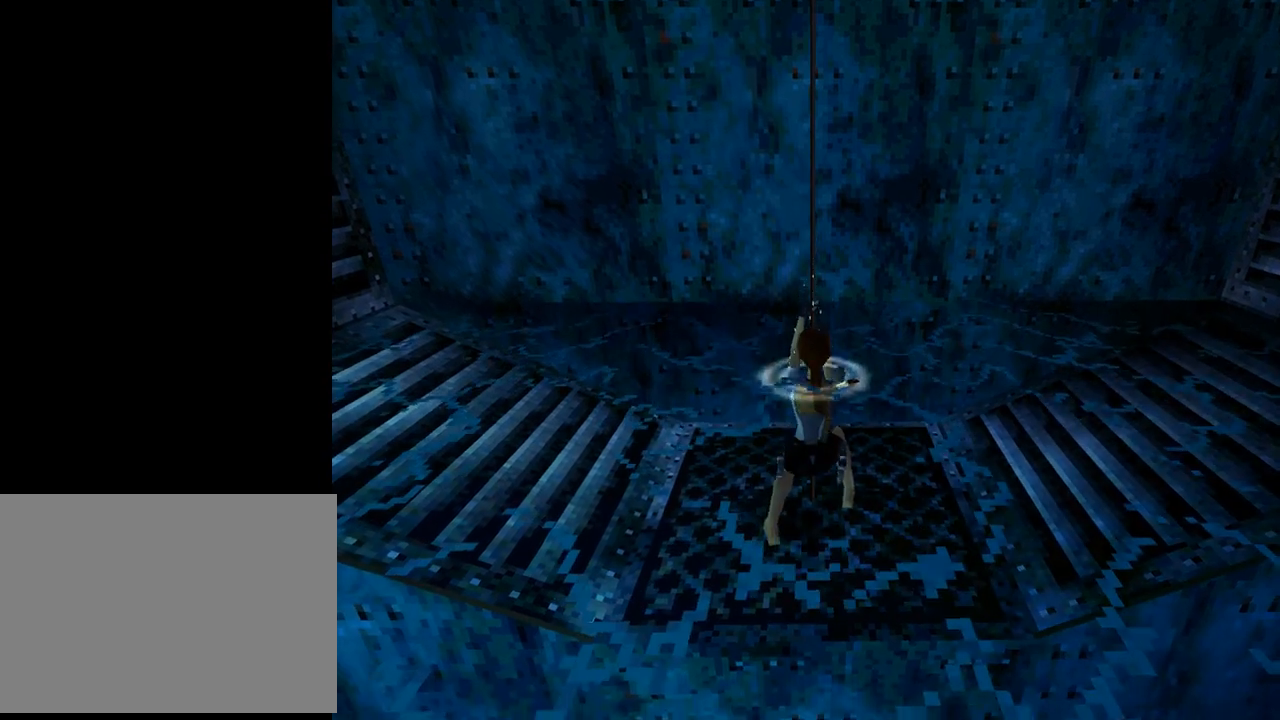
{"buttons": [], "left_stick": "center", "events": []}
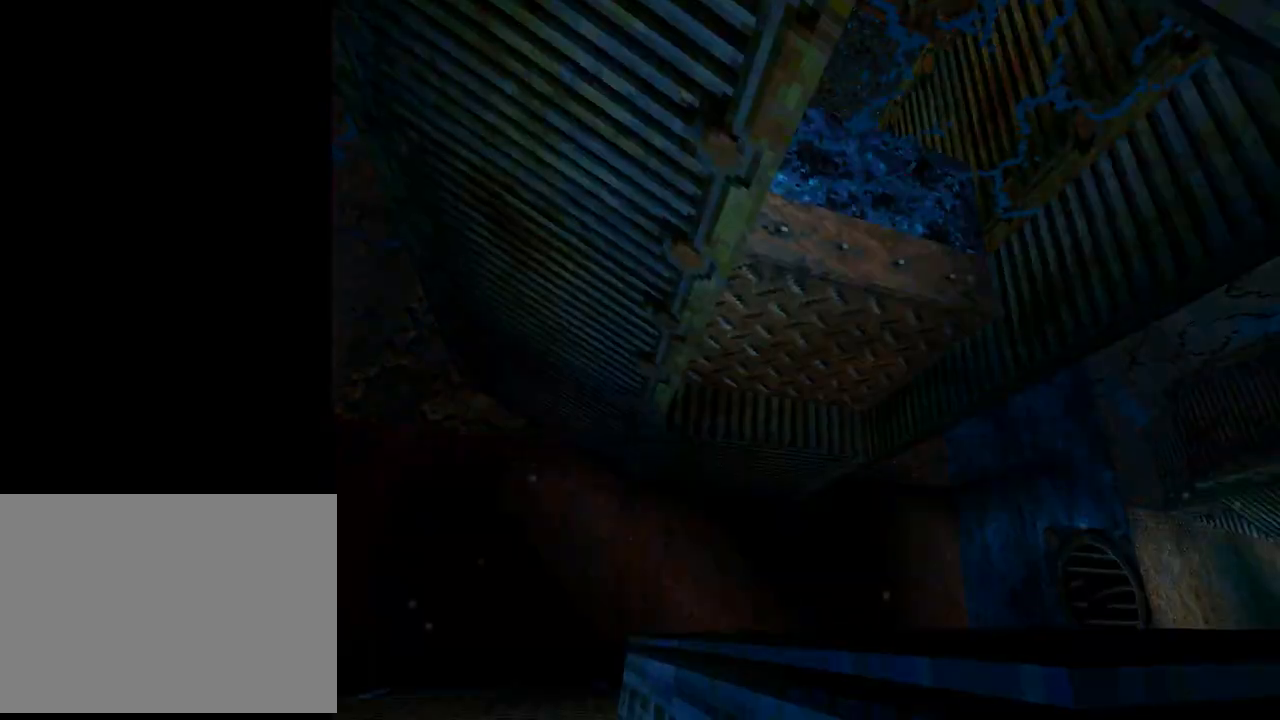
{"buttons": [], "left_stick": "center", "events": []}
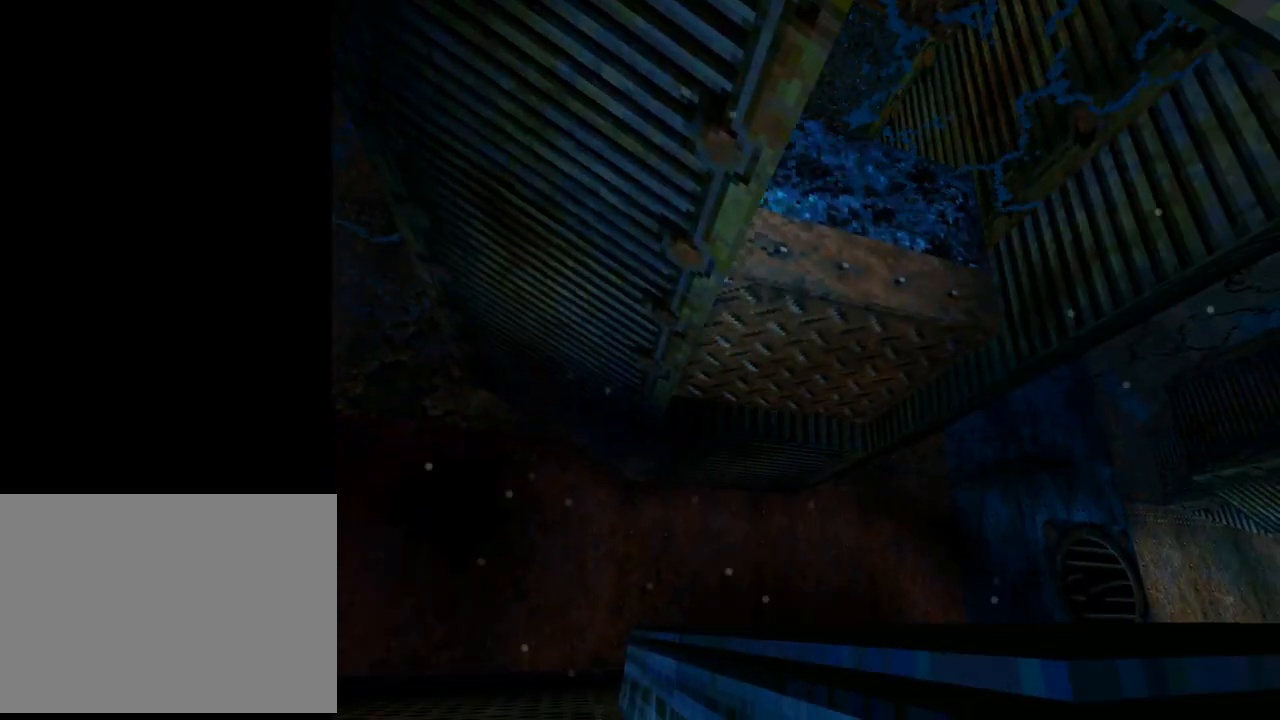
{"buttons": ["DPAD_RIGHT"], "left_stick": "center", "events": [[333, "DPAD_RIGHT", "down"]]}
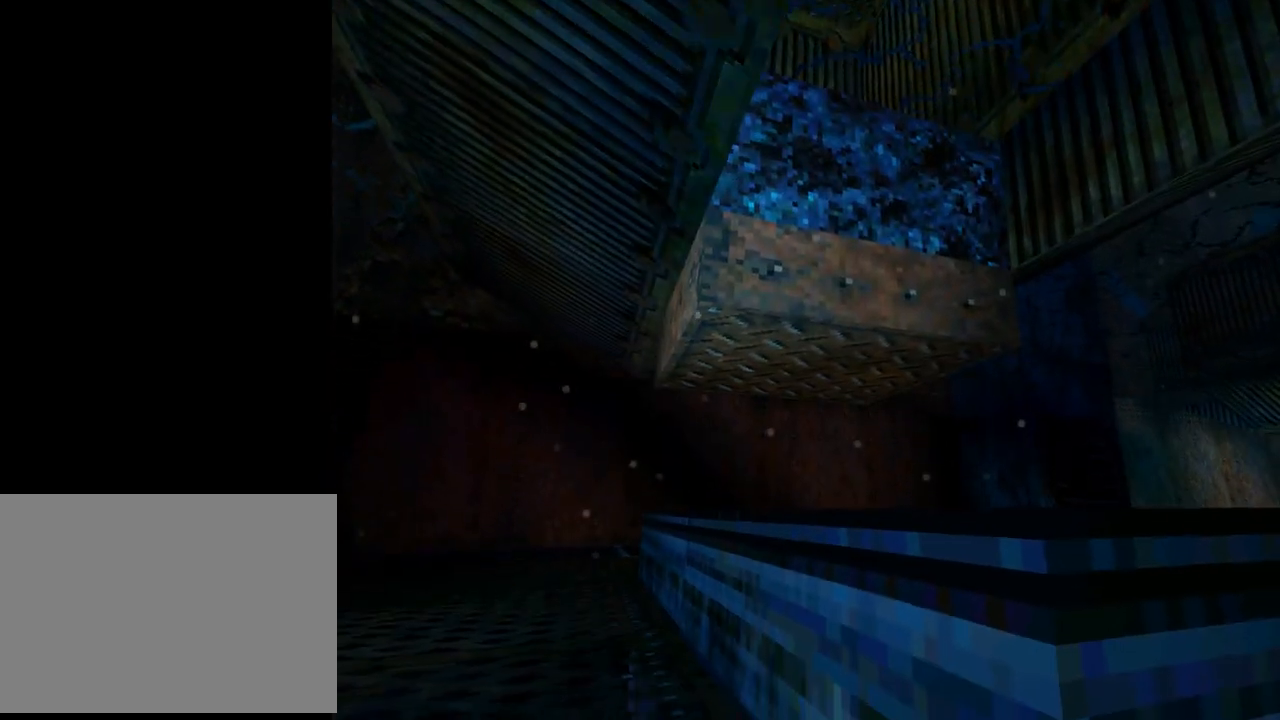
{"buttons": ["DPAD_RIGHT"], "left_stick": "center", "events": []}
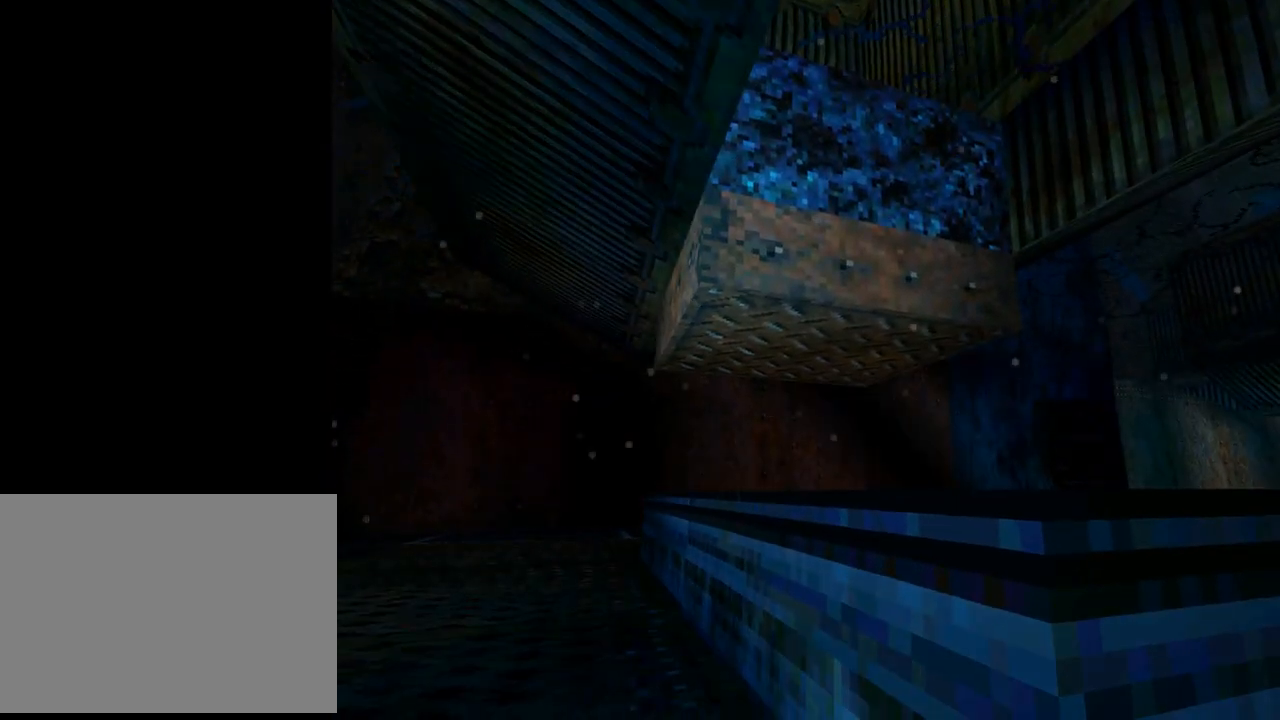
{"buttons": ["DPAD_RIGHT"], "left_stick": "center", "events": [[200, "L1", "down"], [333, "L1", "up"]]}
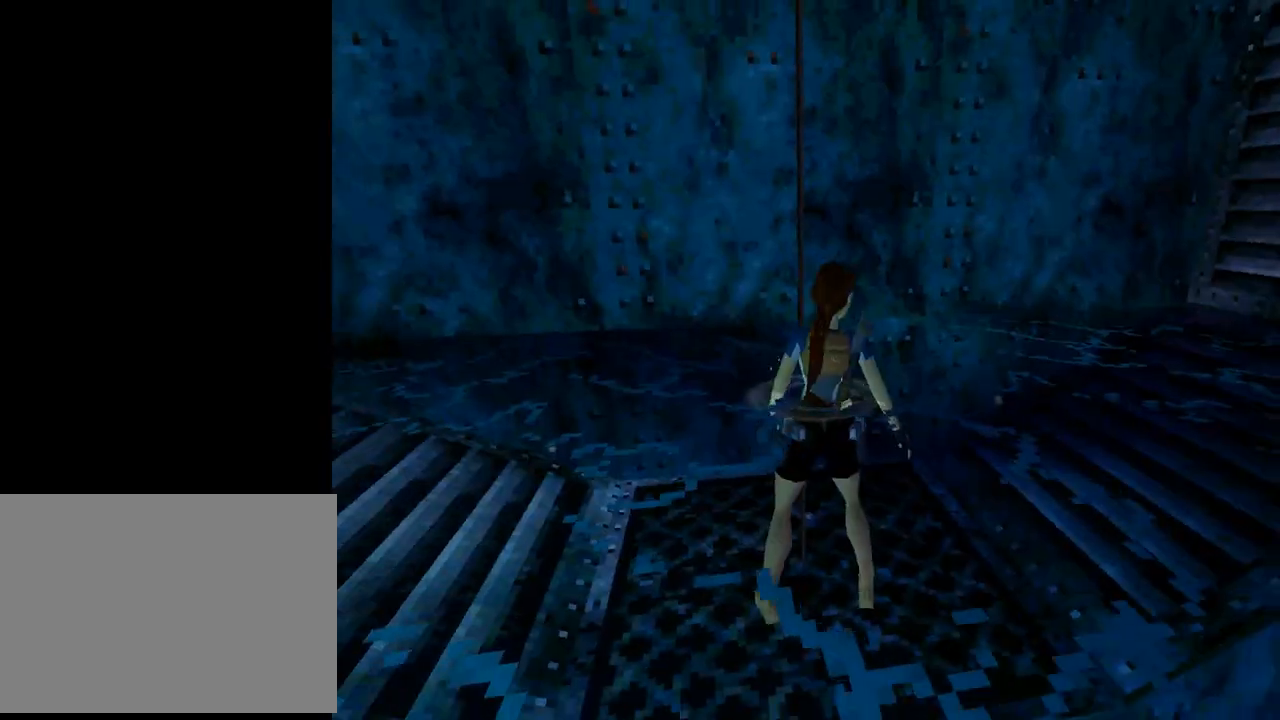
{"buttons": ["DPAD_RIGHT"], "left_stick": "center", "events": []}
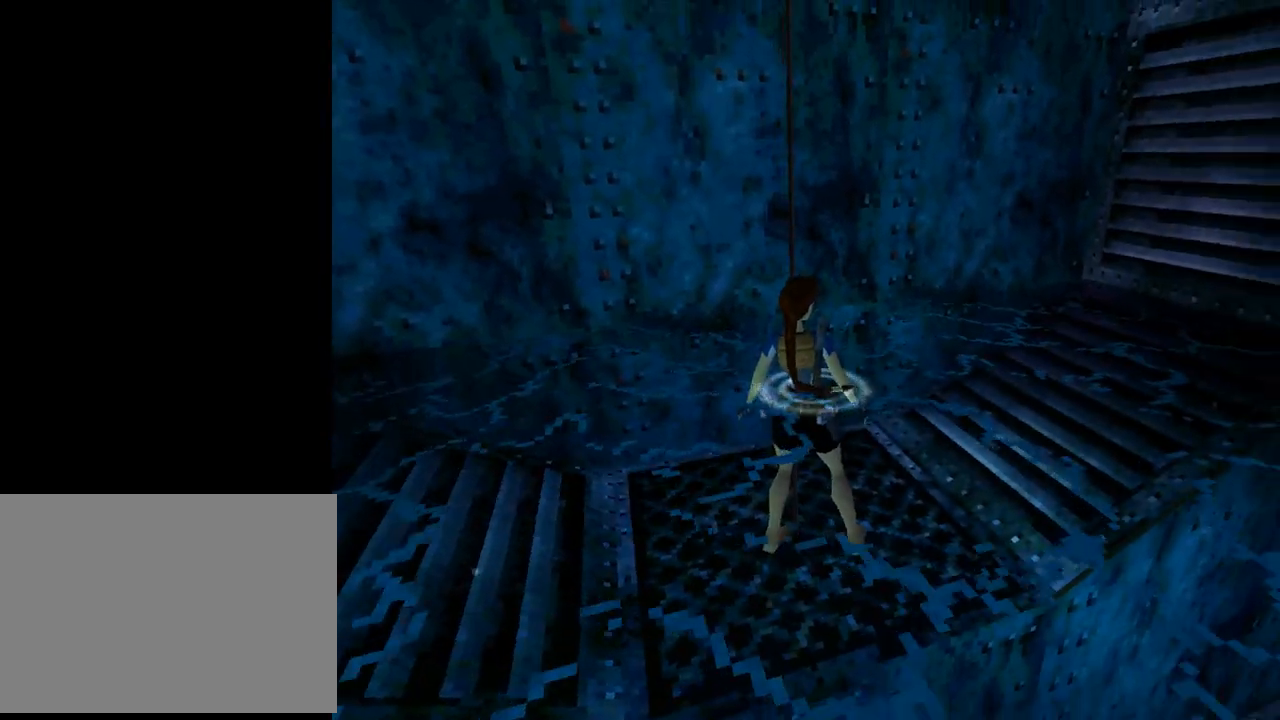
{"buttons": ["DPAD_UP", "DPAD_RIGHT"], "left_stick": "center", "events": [[333, "DPAD_UP", "down"]]}
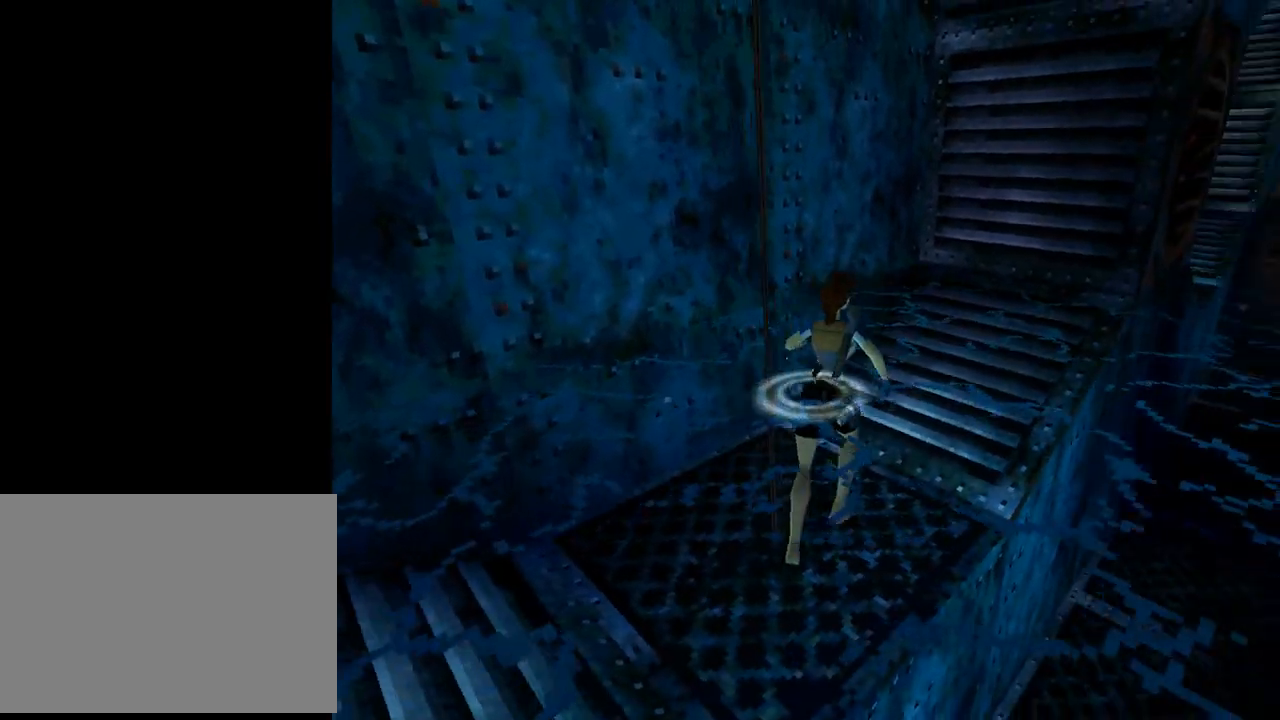
{"buttons": ["DPAD_UP", "DPAD_RIGHT"], "left_stick": "center", "events": []}
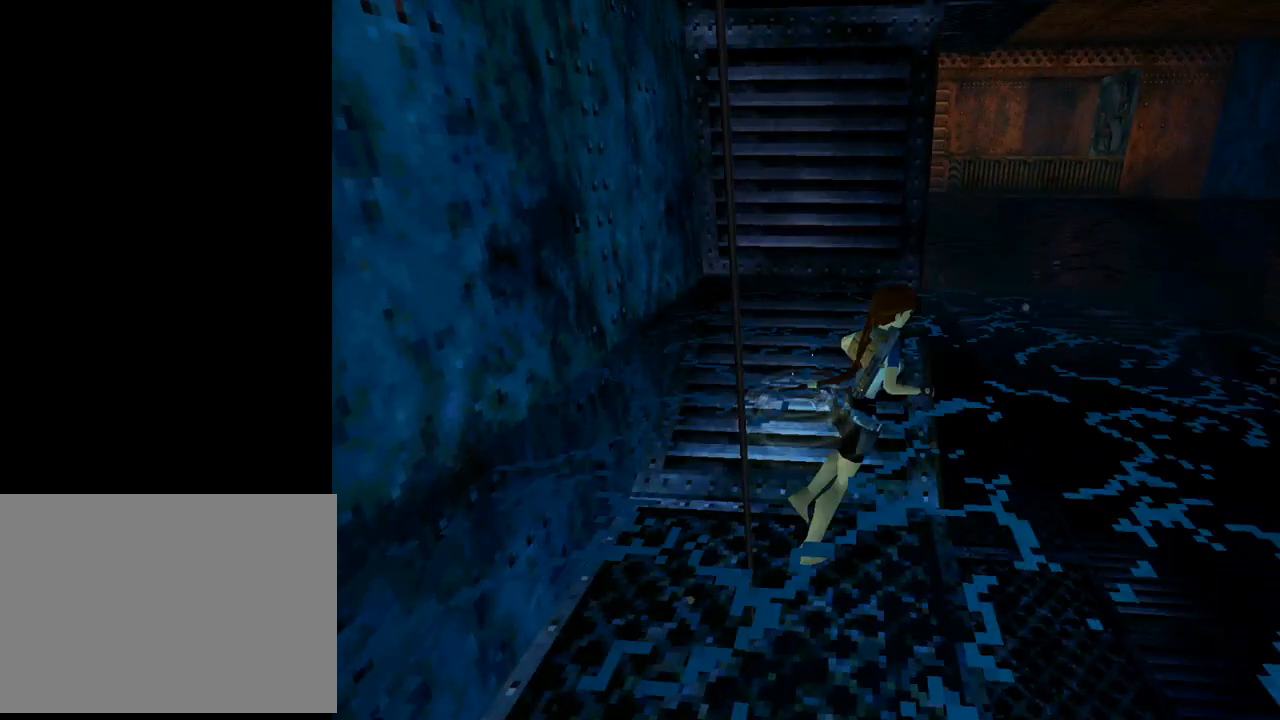
{"buttons": ["DPAD_UP", "DPAD_LEFT"], "left_stick": "center", "events": [[233, "DPAD_RIGHT", "up"], [500, "DPAD_LEFT", "down"]]}
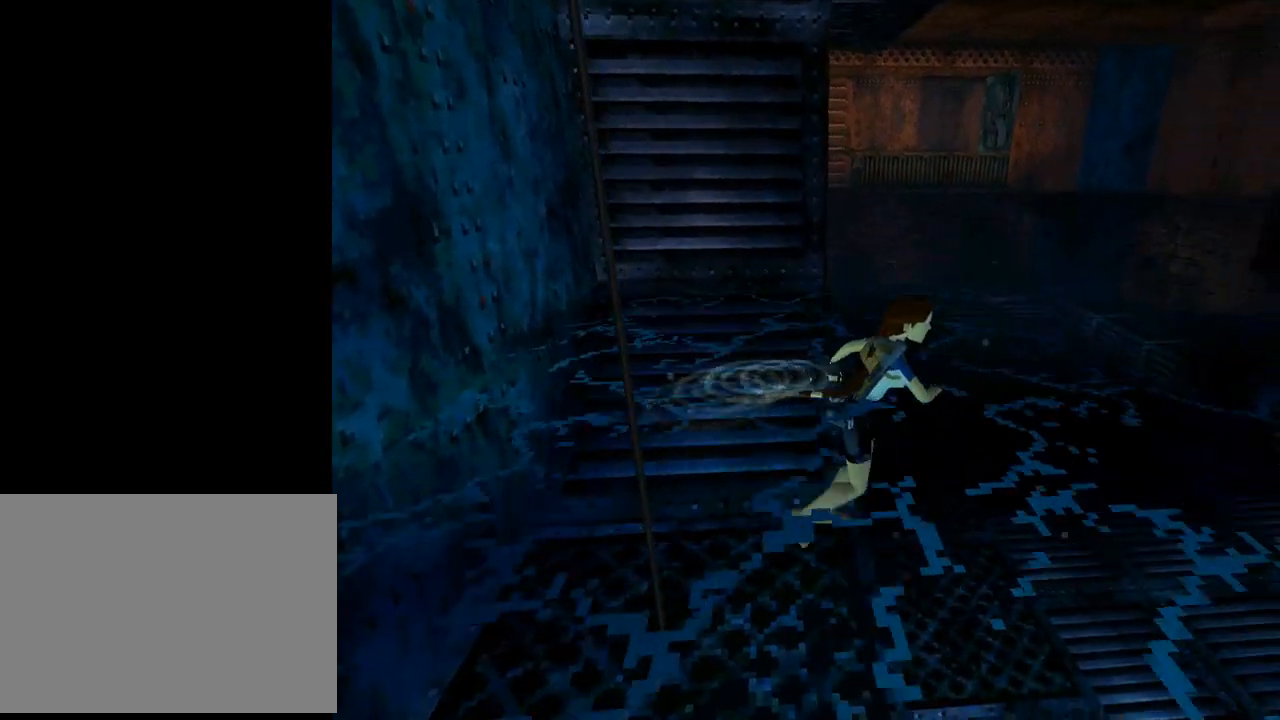
{"buttons": ["SQUARE"], "left_stick": "center", "events": [[233, "DPAD_LEFT", "up"], [367, "SQUARE", "down"], [400, "DPAD_UP", "up"]]}
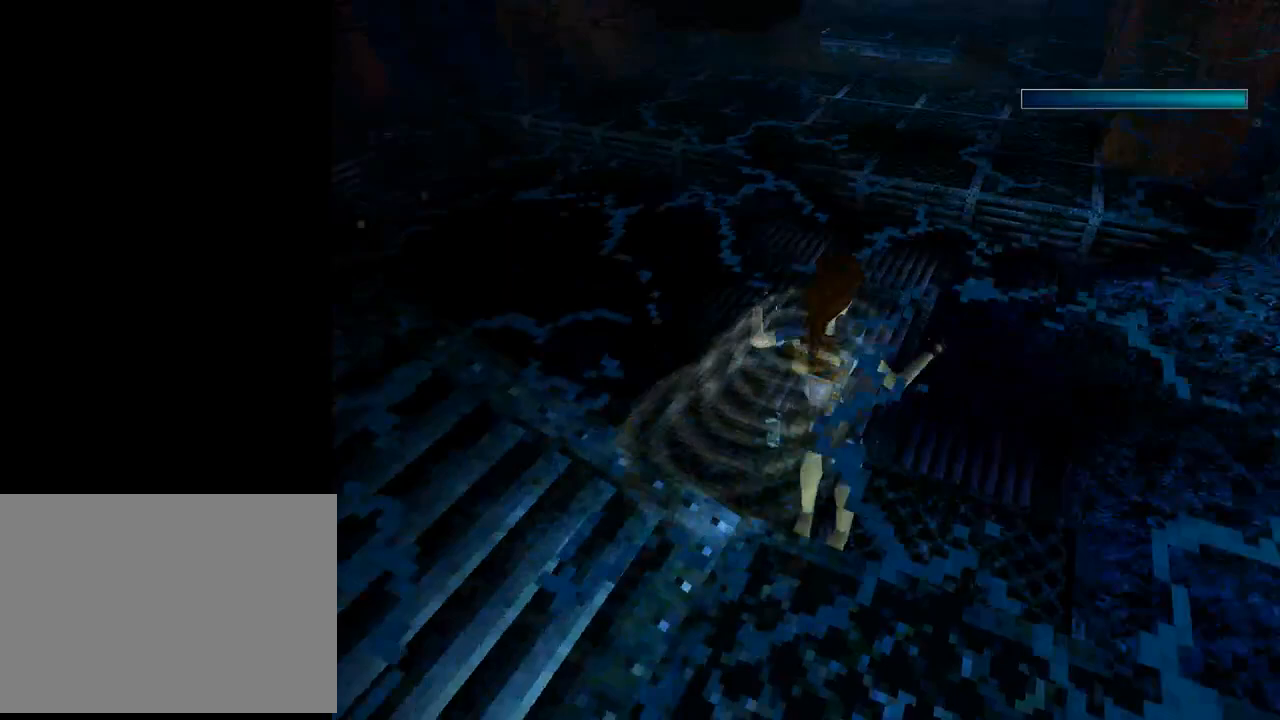
{"buttons": ["SQUARE", "DPAD_DOWN"], "left_stick": "center", "events": [[400, "DPAD_DOWN", "down"]]}
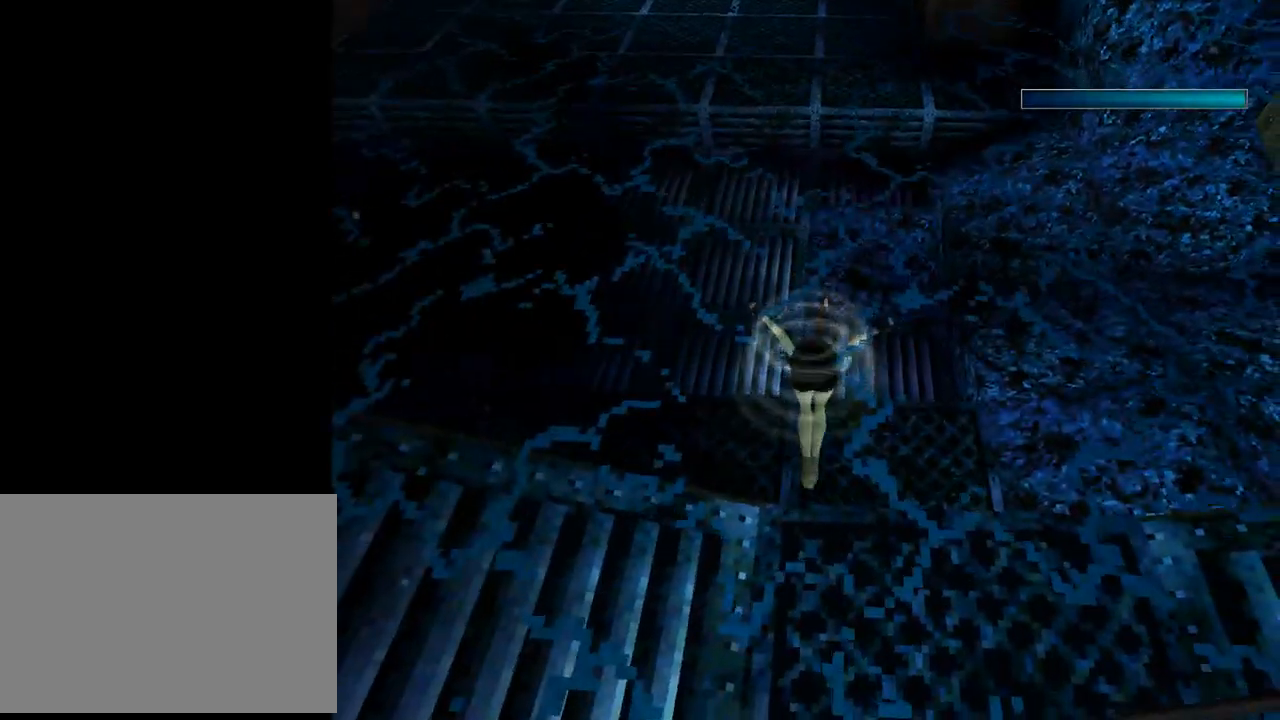
{"buttons": ["SQUARE", "DPAD_DOWN", "DPAD_LEFT"], "left_stick": "center", "events": [[100, "DPAD_LEFT", "down"]]}
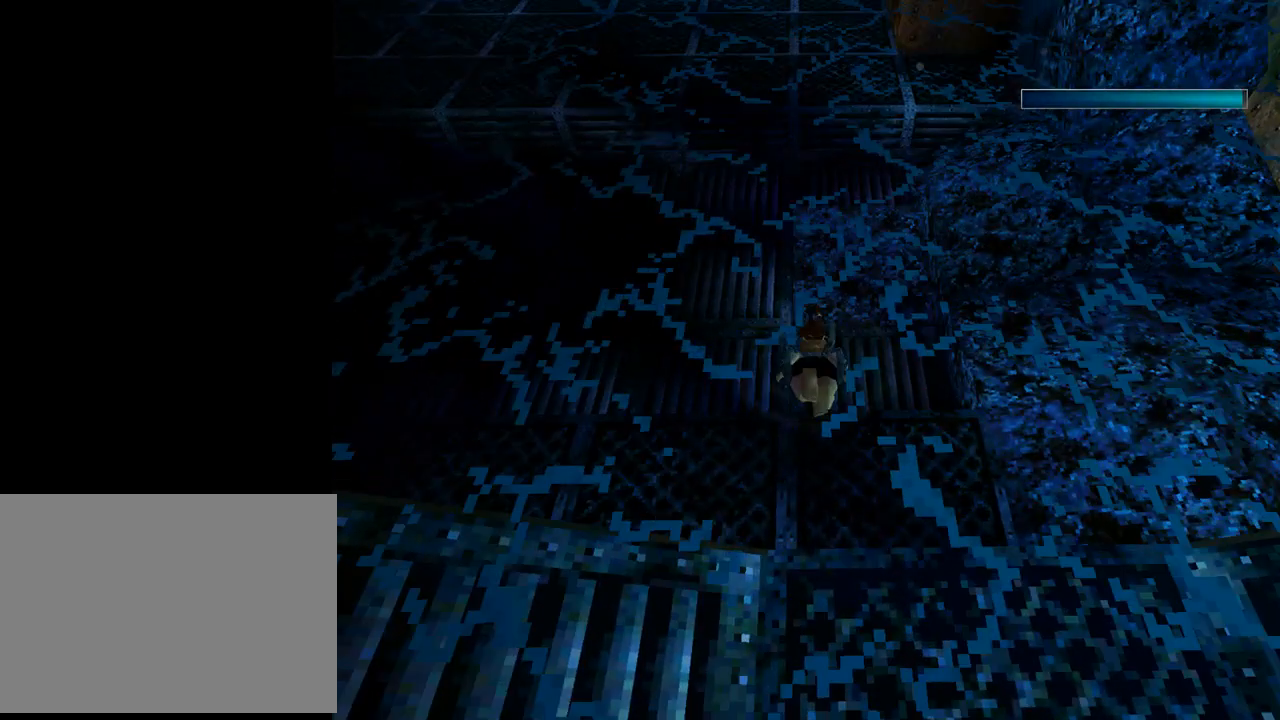
{"buttons": ["SQUARE", "DPAD_DOWN"], "left_stick": "center", "events": [[200, "DPAD_LEFT", "up"]]}
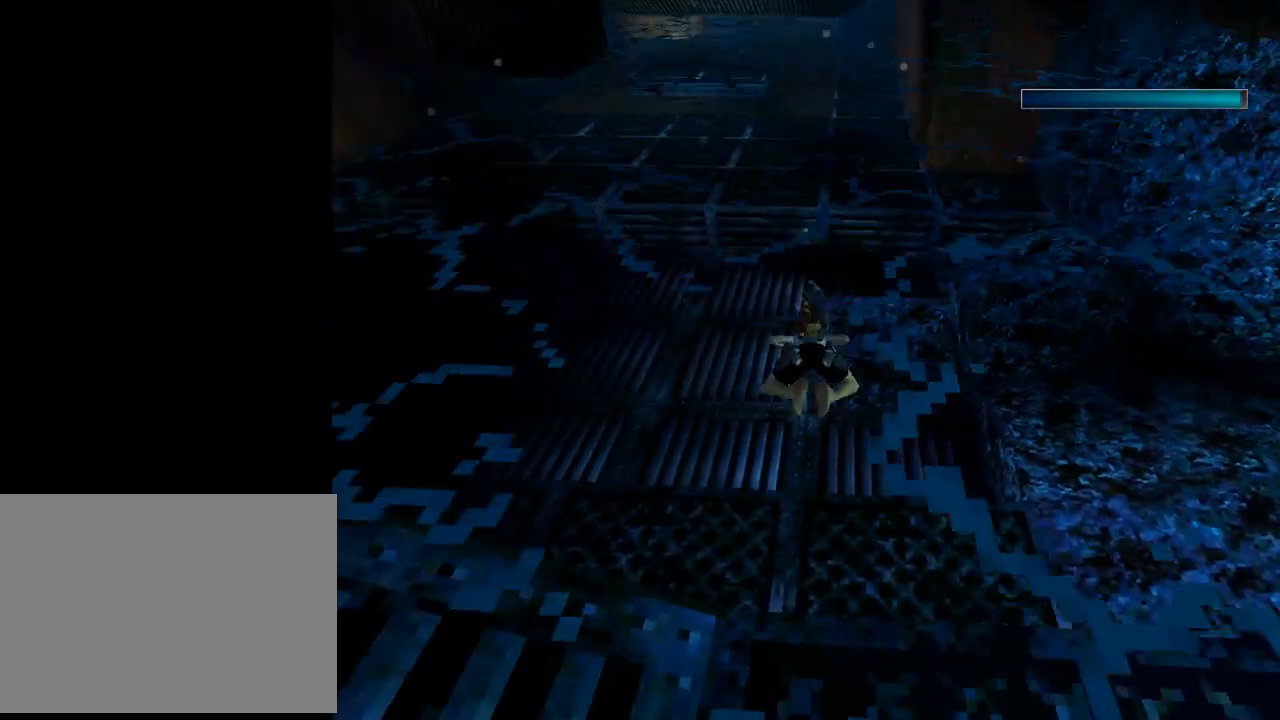
{"buttons": ["SQUARE"], "left_stick": "center", "events": [[133, "DPAD_DOWN", "up"]]}
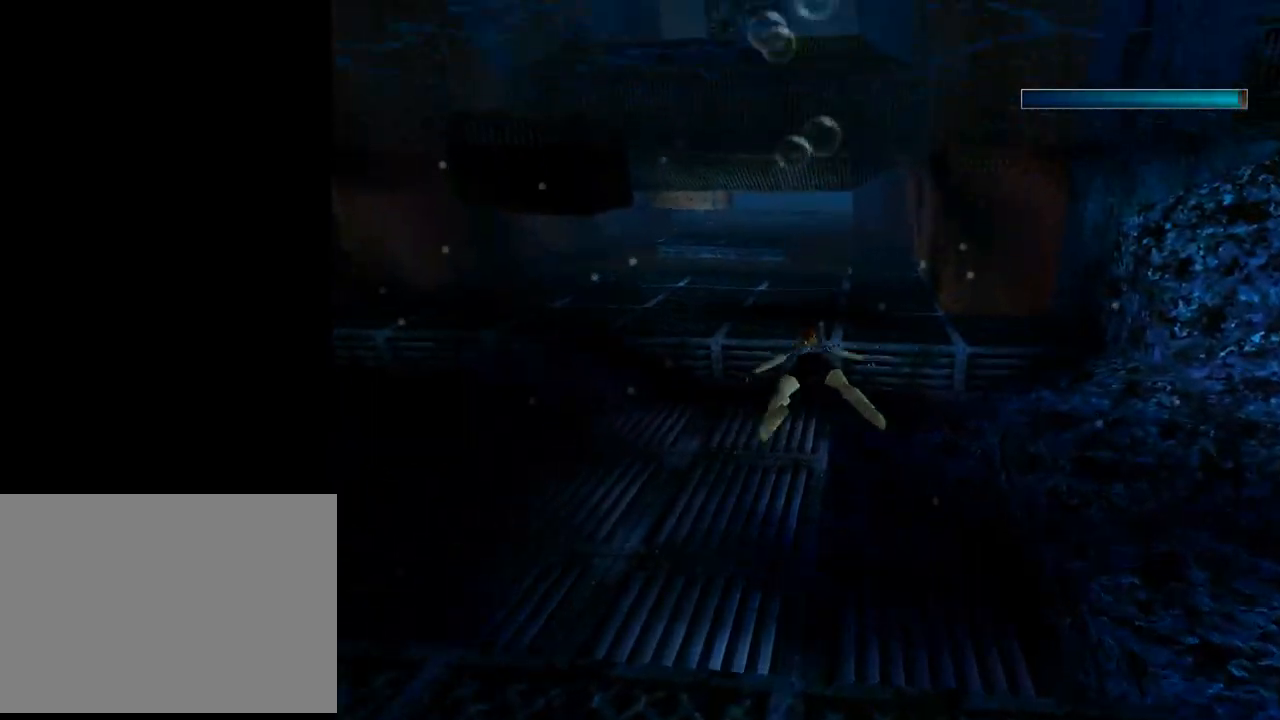
{"buttons": ["SQUARE", "DPAD_DOWN"], "left_stick": "center", "events": [[67, "DPAD_LEFT", "down"], [167, "DPAD_LEFT", "up"], [433, "DPAD_DOWN", "down"]]}